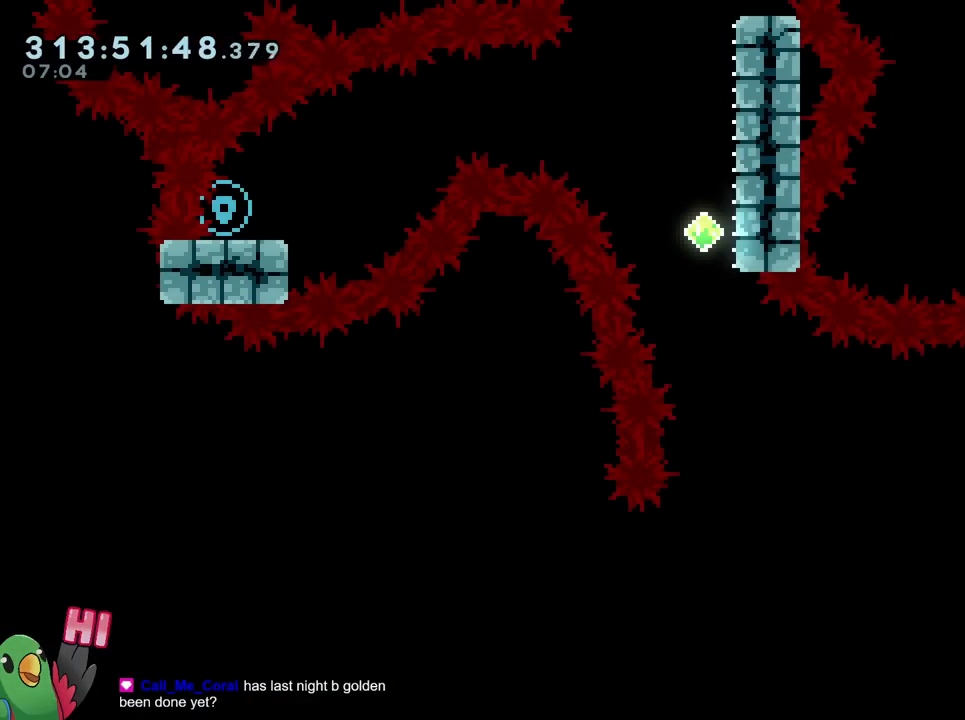
Gameplay with a controller (Nintendo layout); each line is a JSON object with the inputs held at the frame after it. "events" lists button and stick changes between this image and that frame as [ms after this image, input, new state], when the widget could be followed in between. Not read: HOME L3 R2 R3.
{"buttons": [], "left_stick": "center", "right_stick": "center", "events": []}
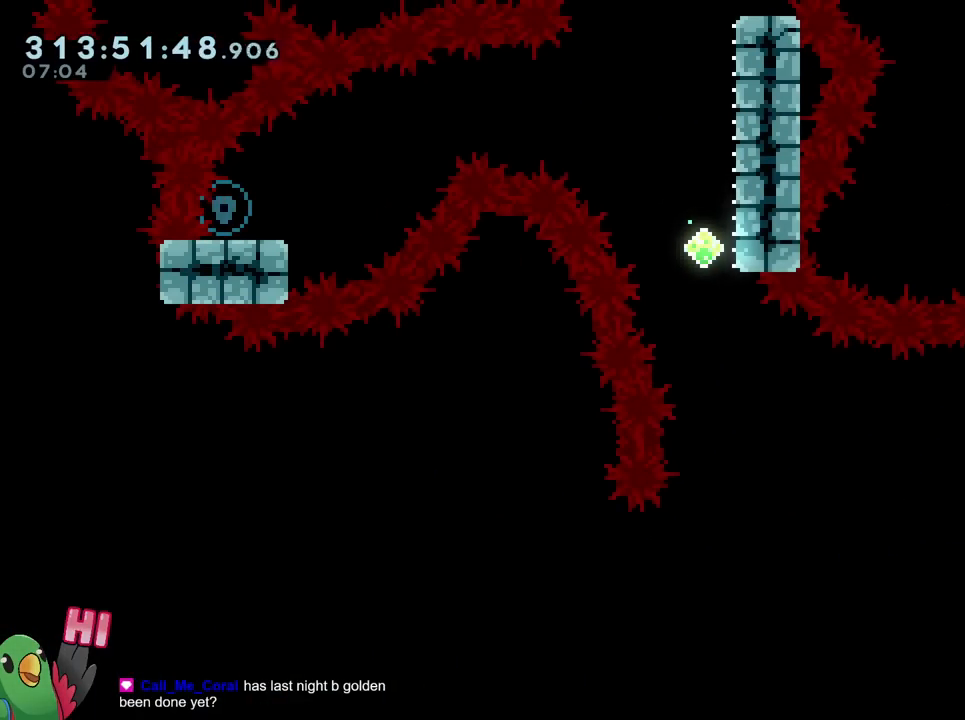
{"buttons": ["Y"], "left_stick": "left", "right_stick": "center", "events": [[133, "B", "down"], [200, "B", "up"], [450, "left_stick", "left"], [500, "Y", "down"]]}
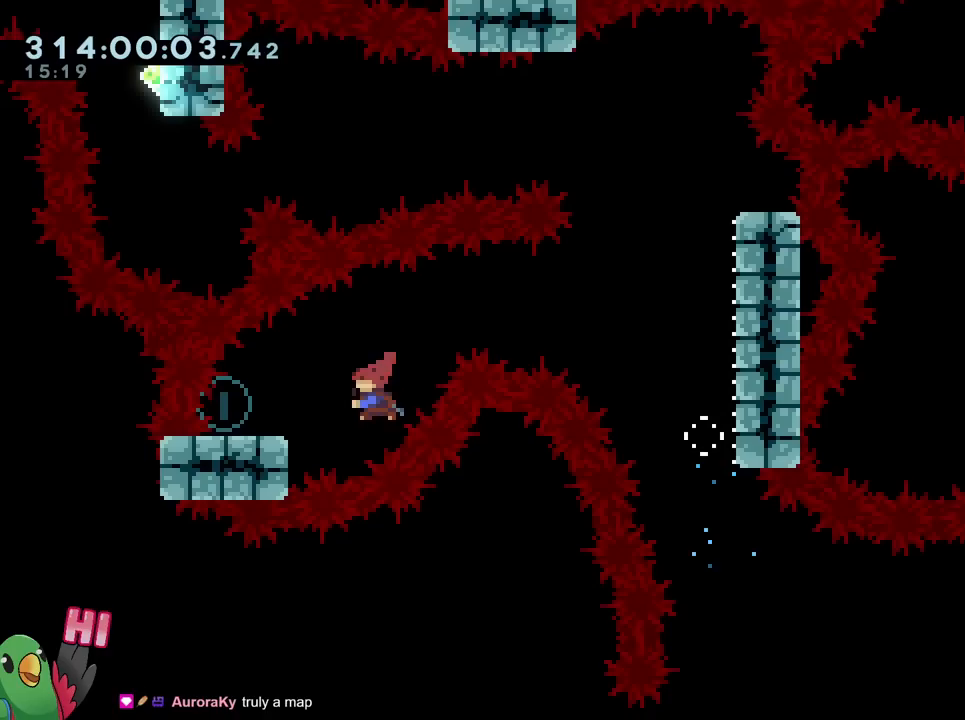
{"buttons": ["B"], "left_stick": "right", "right_stick": "center", "events": [[101, "Y", "up"], [117, "left_stick", "center"], [167, "left_stick", "right"], [201, "B", "down"]]}
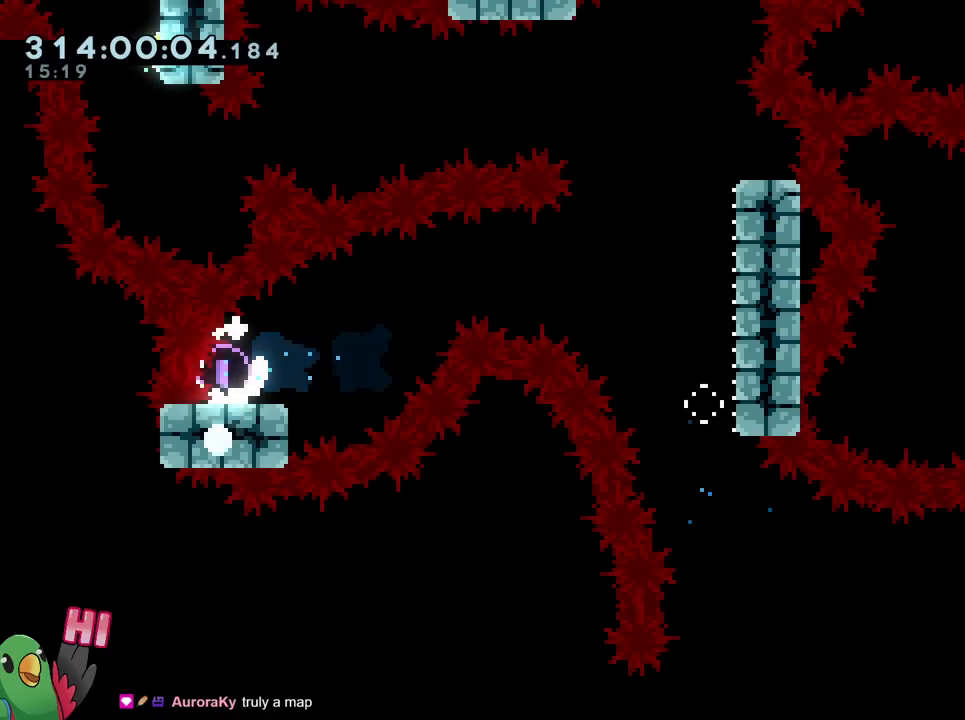
{"buttons": ["B"], "left_stick": "center", "right_stick": "center", "events": [[33, "B", "up"], [67, "left_stick", "center"], [100, "B", "down"], [217, "B", "up"], [300, "B", "down"], [367, "B", "up"], [467, "B", "down"]]}
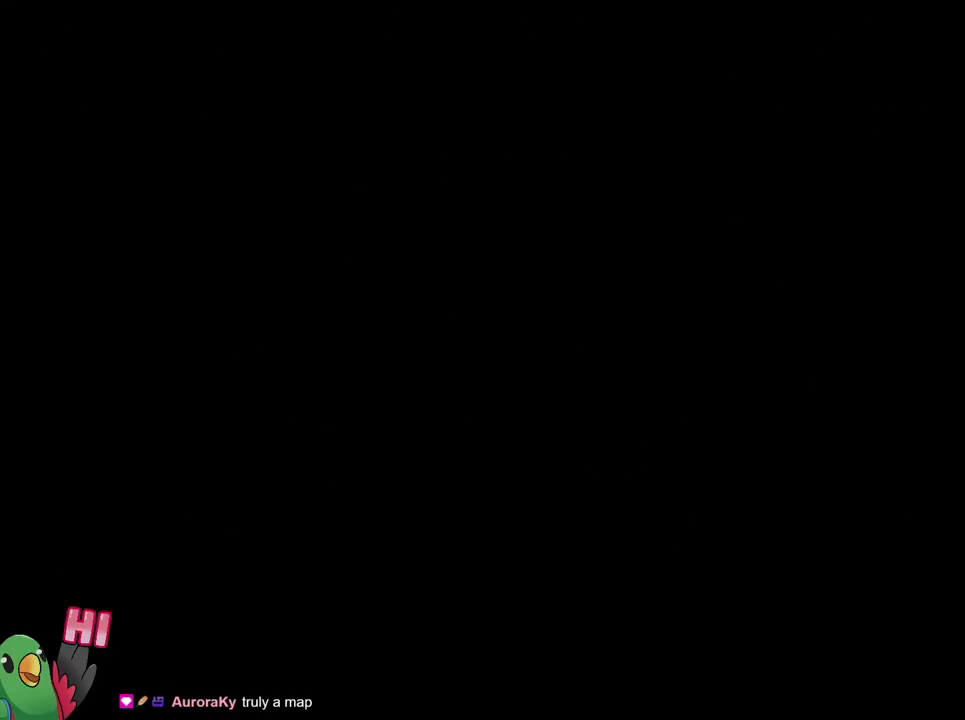
{"buttons": [], "left_stick": "center", "right_stick": "center", "events": [[67, "B", "up"], [117, "B", "down"], [234, "B", "up"]]}
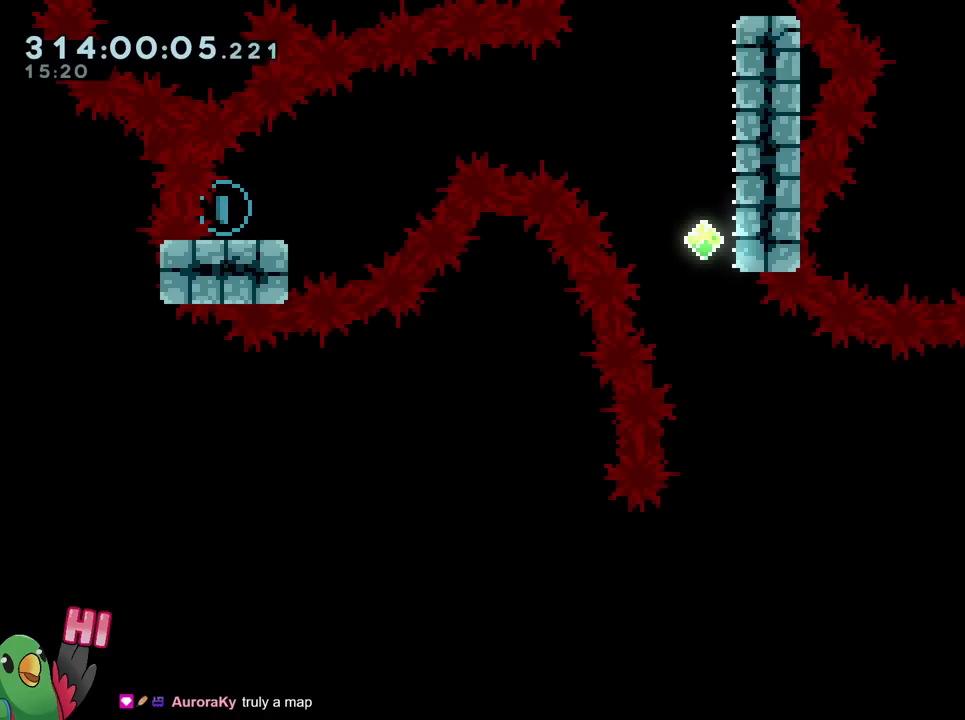
{"buttons": ["B"], "left_stick": "left", "right_stick": "center", "events": [[67, "L2", "down"], [133, "L2", "up"], [200, "left_stick", "left"], [250, "Y", "down"], [384, "Y", "up"], [467, "B", "down"]]}
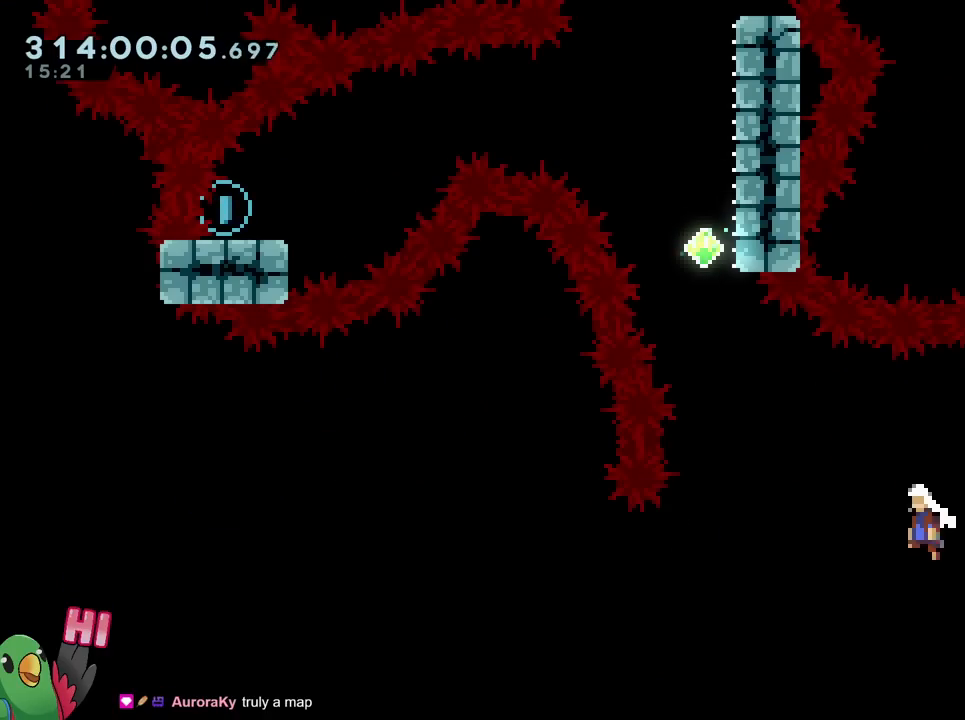
{"buttons": ["X"], "left_stick": "up", "right_stick": "center", "events": [[234, "left_stick", "up"], [284, "Y", "down"], [468, "B", "up"], [468, "X", "down"], [468, "Y", "up"]]}
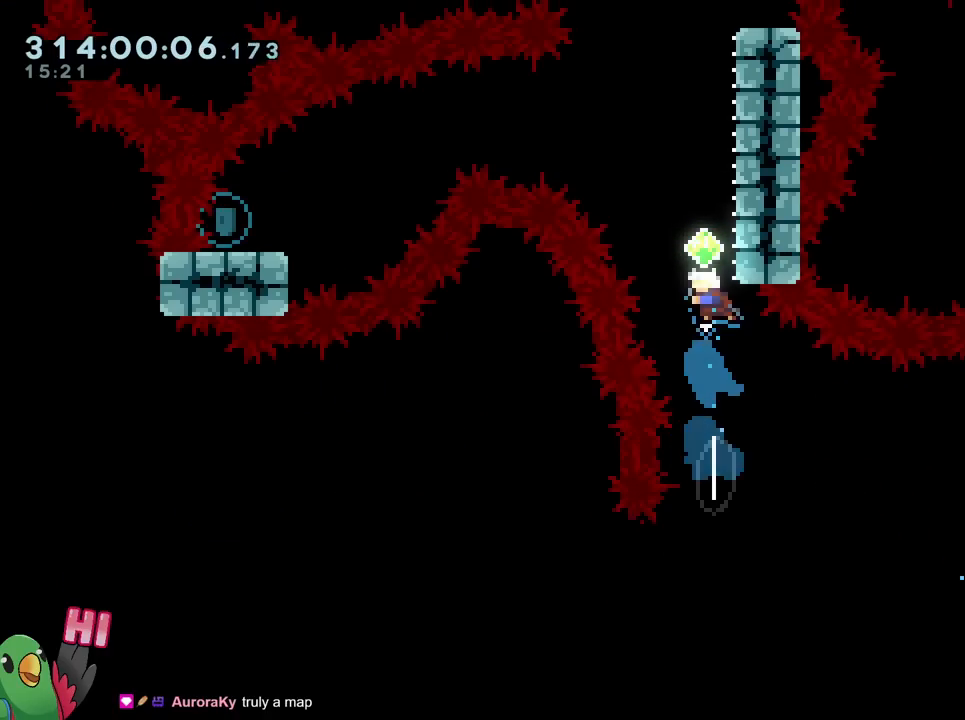
{"buttons": ["B"], "left_stick": "left", "right_stick": "center", "events": [[50, "B", "down"], [50, "left_stick", "left"], [67, "X", "up"]]}
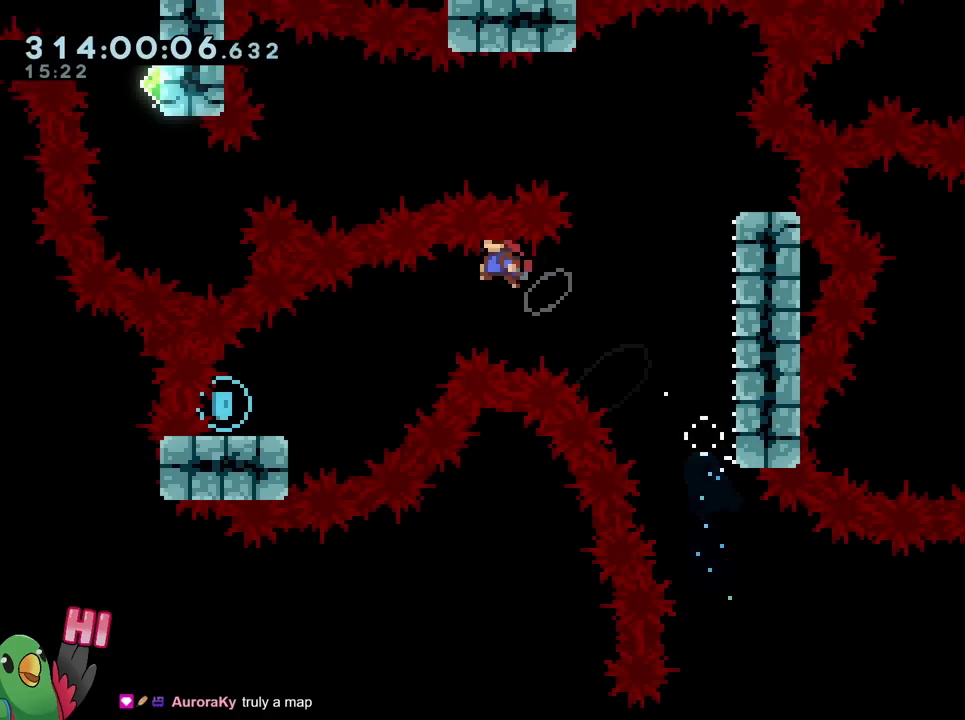
{"buttons": ["Y"], "left_stick": "left", "right_stick": "center", "events": [[134, "B", "up"], [418, "Y", "down"]]}
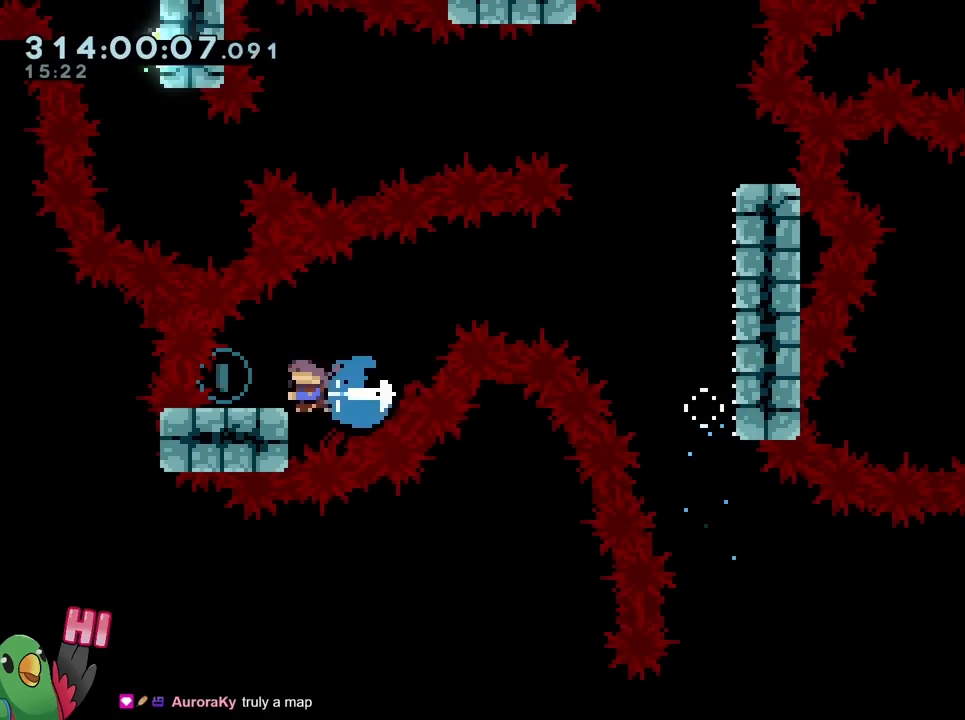
{"buttons": ["B", "L2", "R1"], "left_stick": "right", "right_stick": "center", "events": [[17, "Y", "up"], [83, "left_stick", "right"], [100, "B", "down"], [467, "L2", "down"], [484, "R1", "down"]]}
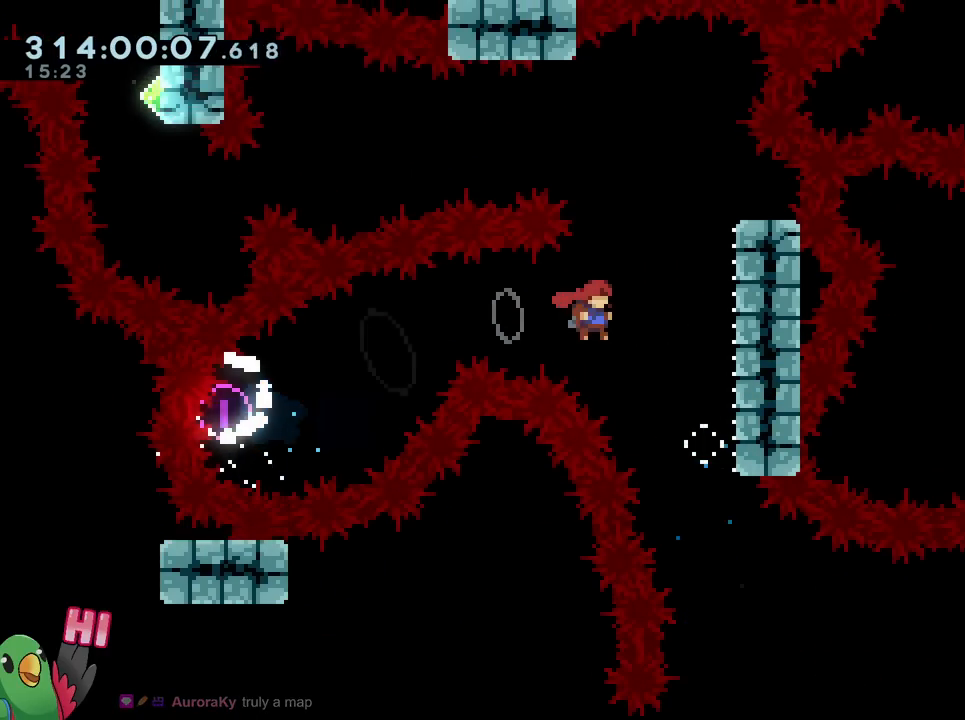
{"buttons": ["L2", "R1"], "left_stick": "center", "right_stick": "center", "events": [[201, "B", "up"], [267, "B", "down"], [317, "left_stick", "center"], [451, "B", "up"]]}
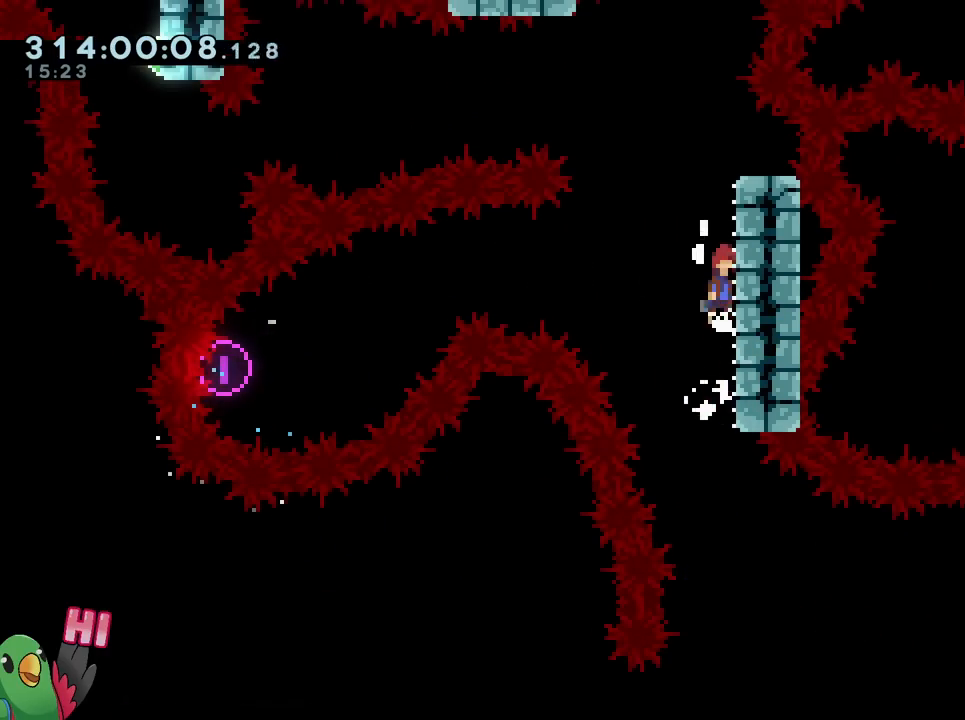
{"buttons": ["L2"], "left_stick": "right", "right_stick": "center", "events": [[17, "B", "down"], [83, "L2", "up"], [117, "B", "up"], [167, "B", "down"], [234, "L2", "down"], [267, "left_stick", "up-left"], [384, "B", "up"], [384, "R1", "up"], [434, "left_stick", "right"]]}
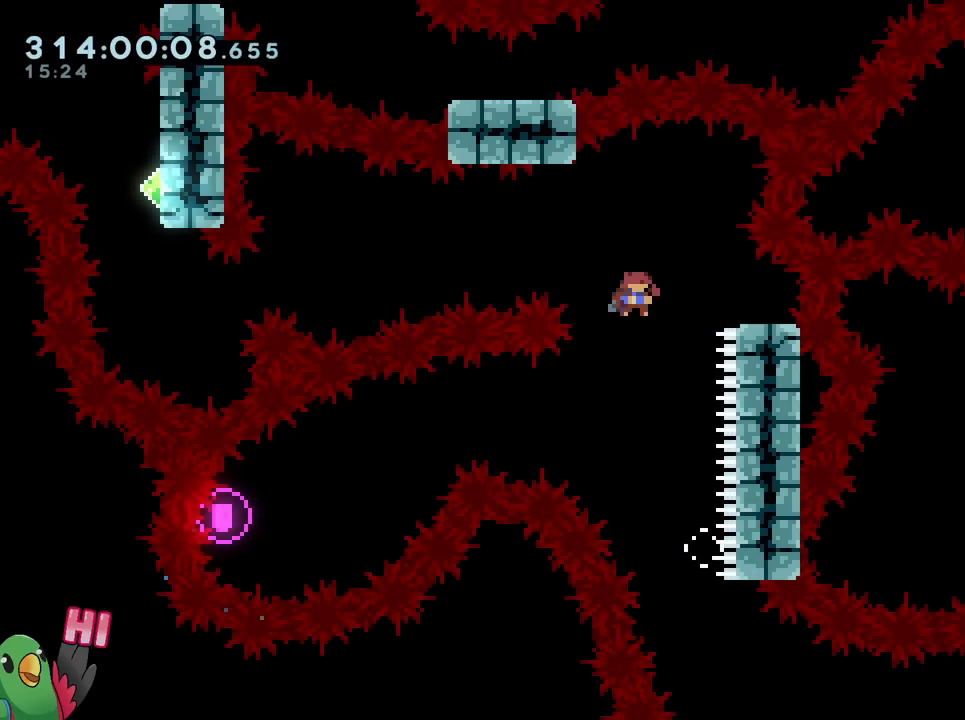
{"buttons": ["B"], "left_stick": "left", "right_stick": "center", "events": [[34, "Y", "down"], [101, "Y", "up"], [217, "B", "down"], [217, "left_stick", "left"], [351, "L2", "up"]]}
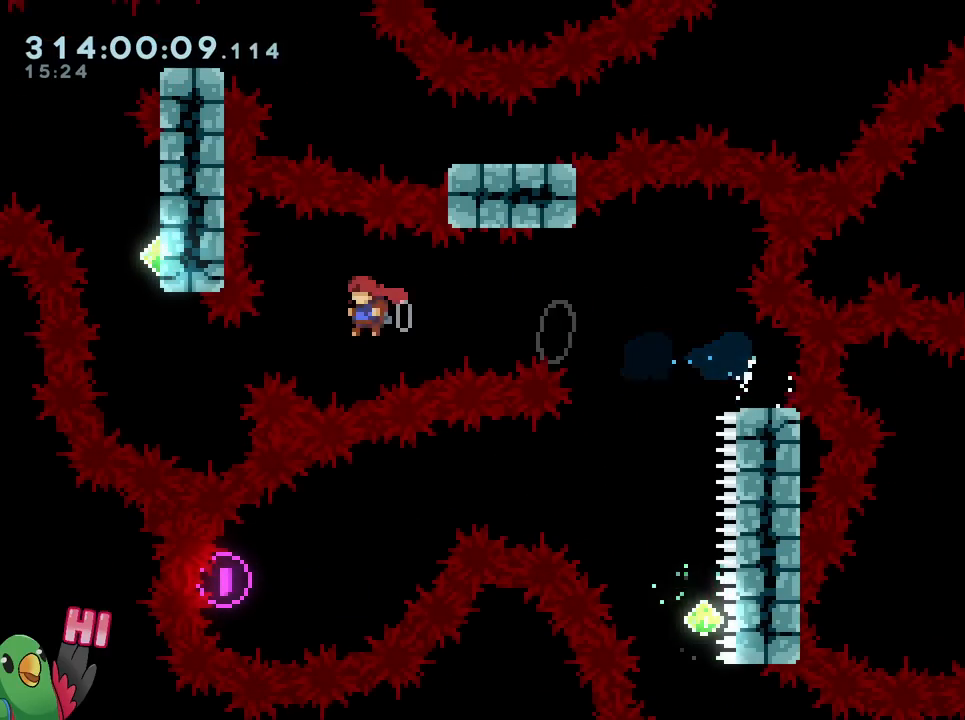
{"buttons": [], "left_stick": "up", "right_stick": "center", "events": [[267, "left_stick", "up"], [300, "Y", "down"], [467, "Y", "up"], [484, "B", "up"]]}
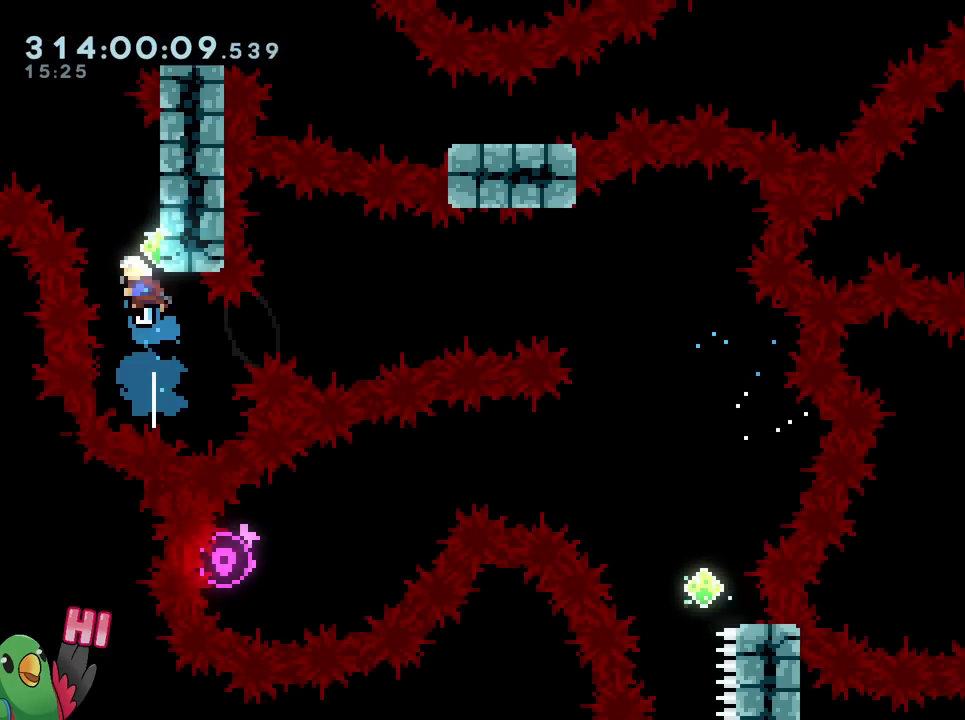
{"buttons": ["B", "L2", "R1"], "left_stick": "right", "right_stick": "center", "events": [[17, "left_stick", "center"], [101, "B", "down"], [201, "R1", "down"], [418, "left_stick", "right"], [451, "L2", "down"]]}